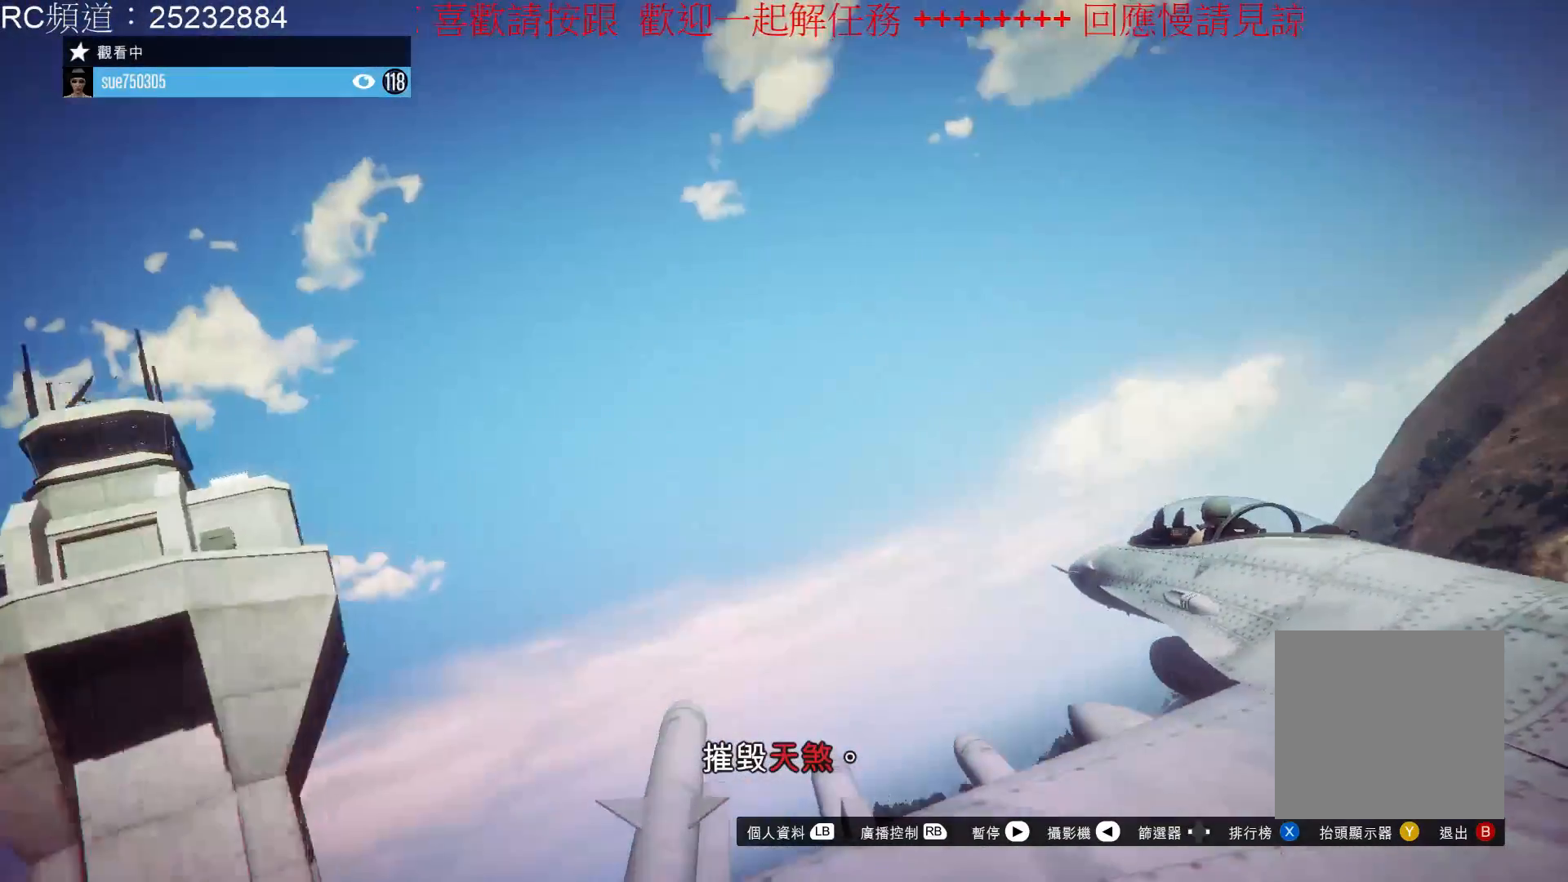
Gameplay with a controller (Xbox layout); each line is a JSON object with the inputs held at the frame after it. "events" lists button and stick changes between this image and that frame as [ms after this image, input, new state], when the widget could be followed in between. Not read: L3 R3.
{"buttons": [], "left_stick": "center", "right_stick": "down-right", "events": [[333, "right_stick", "right"], [467, "right_stick", "down-right"]]}
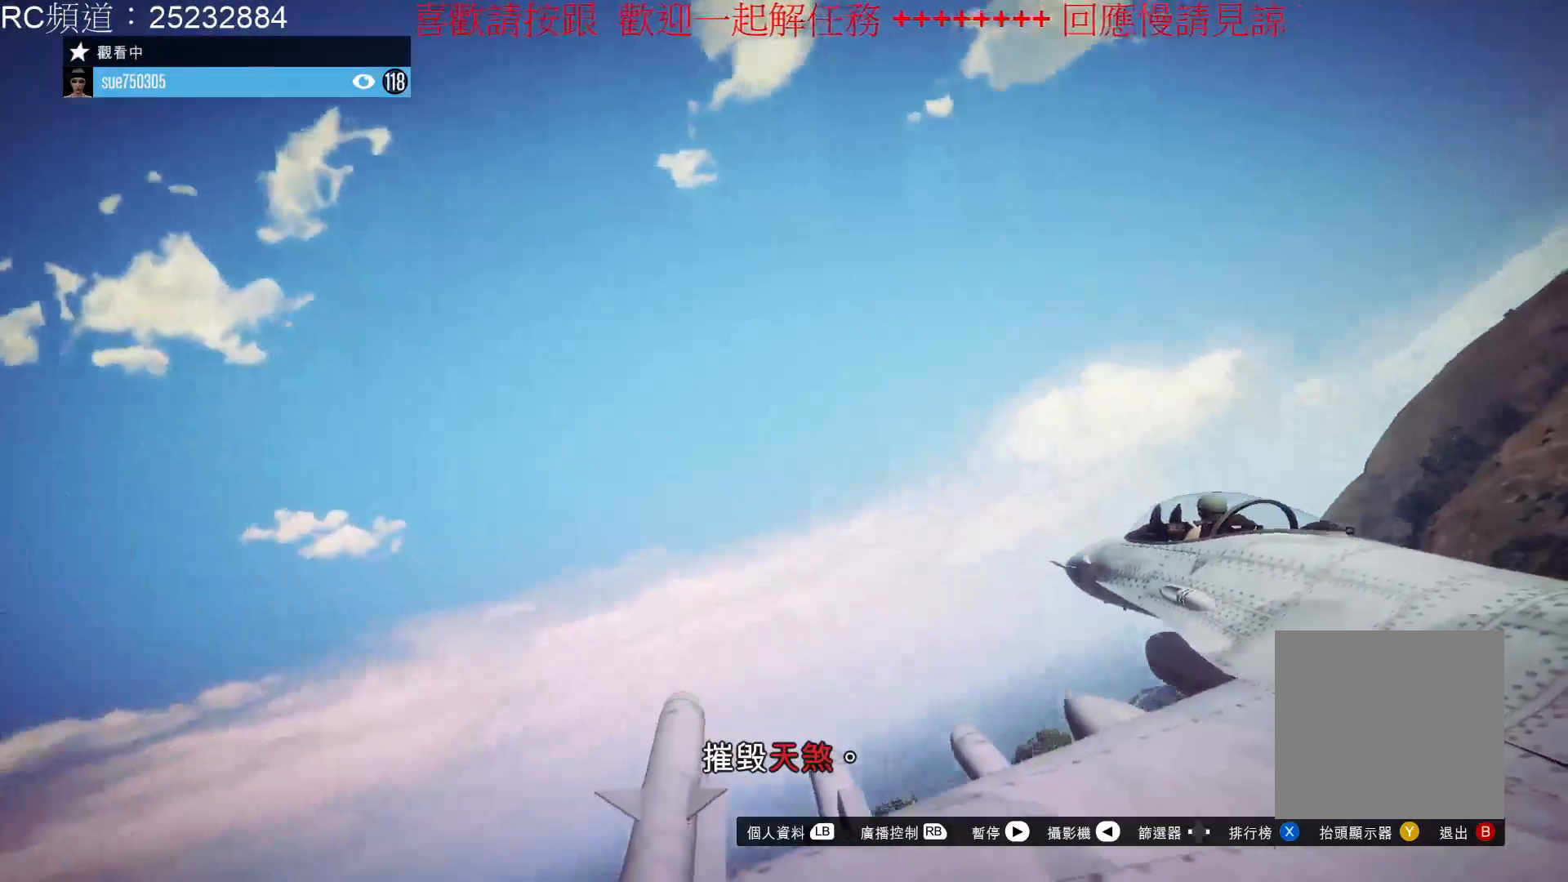
{"buttons": [], "left_stick": "center", "right_stick": "down-right", "events": []}
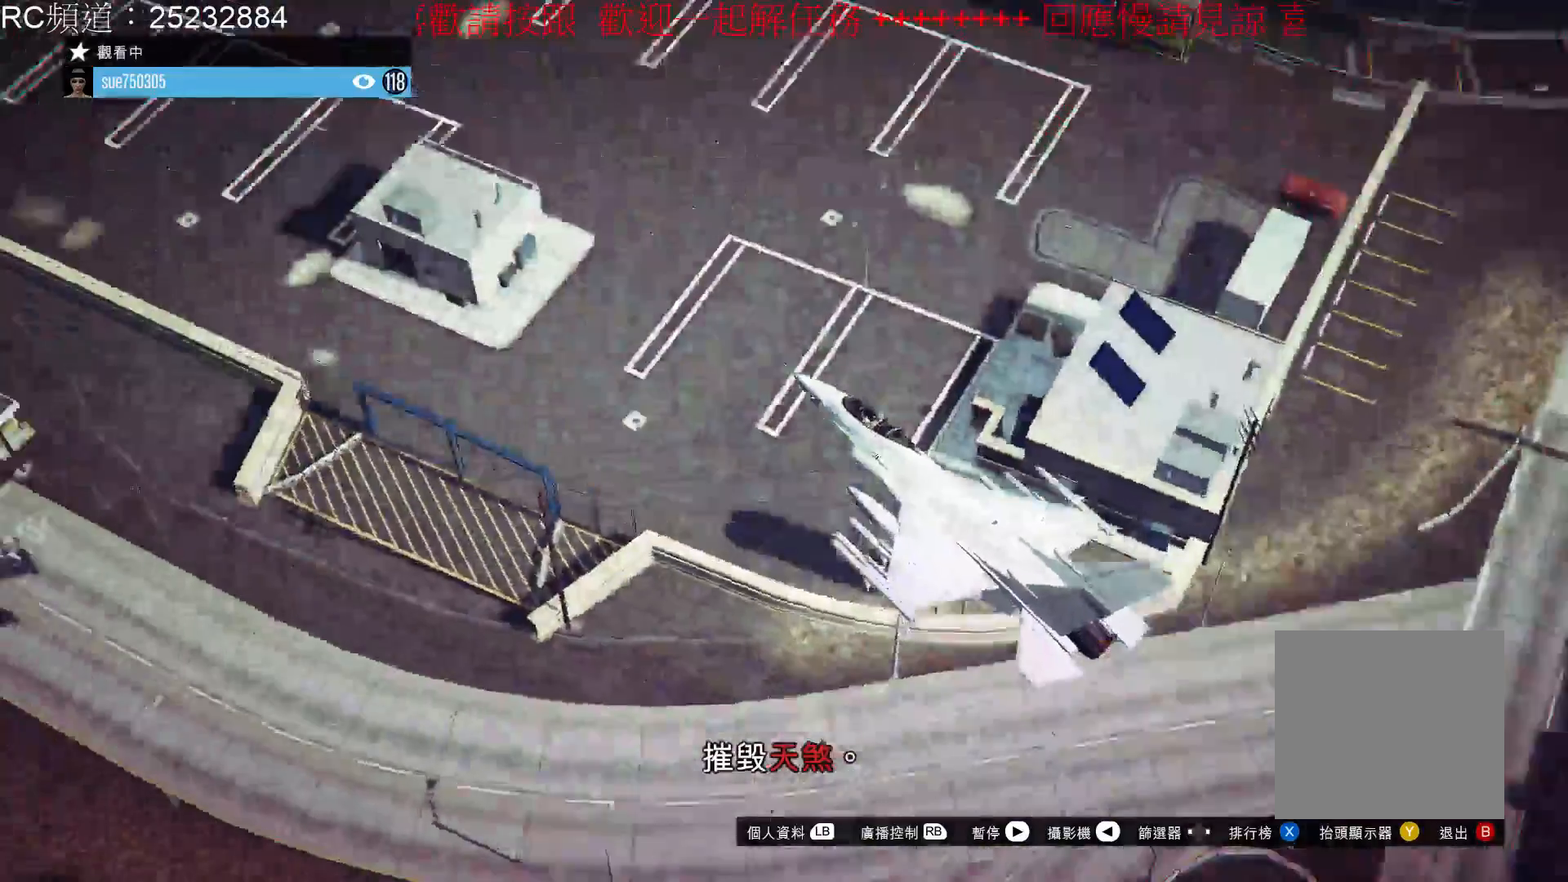
{"buttons": [], "left_stick": "center", "right_stick": "center", "events": [[133, "right_stick", "center"]]}
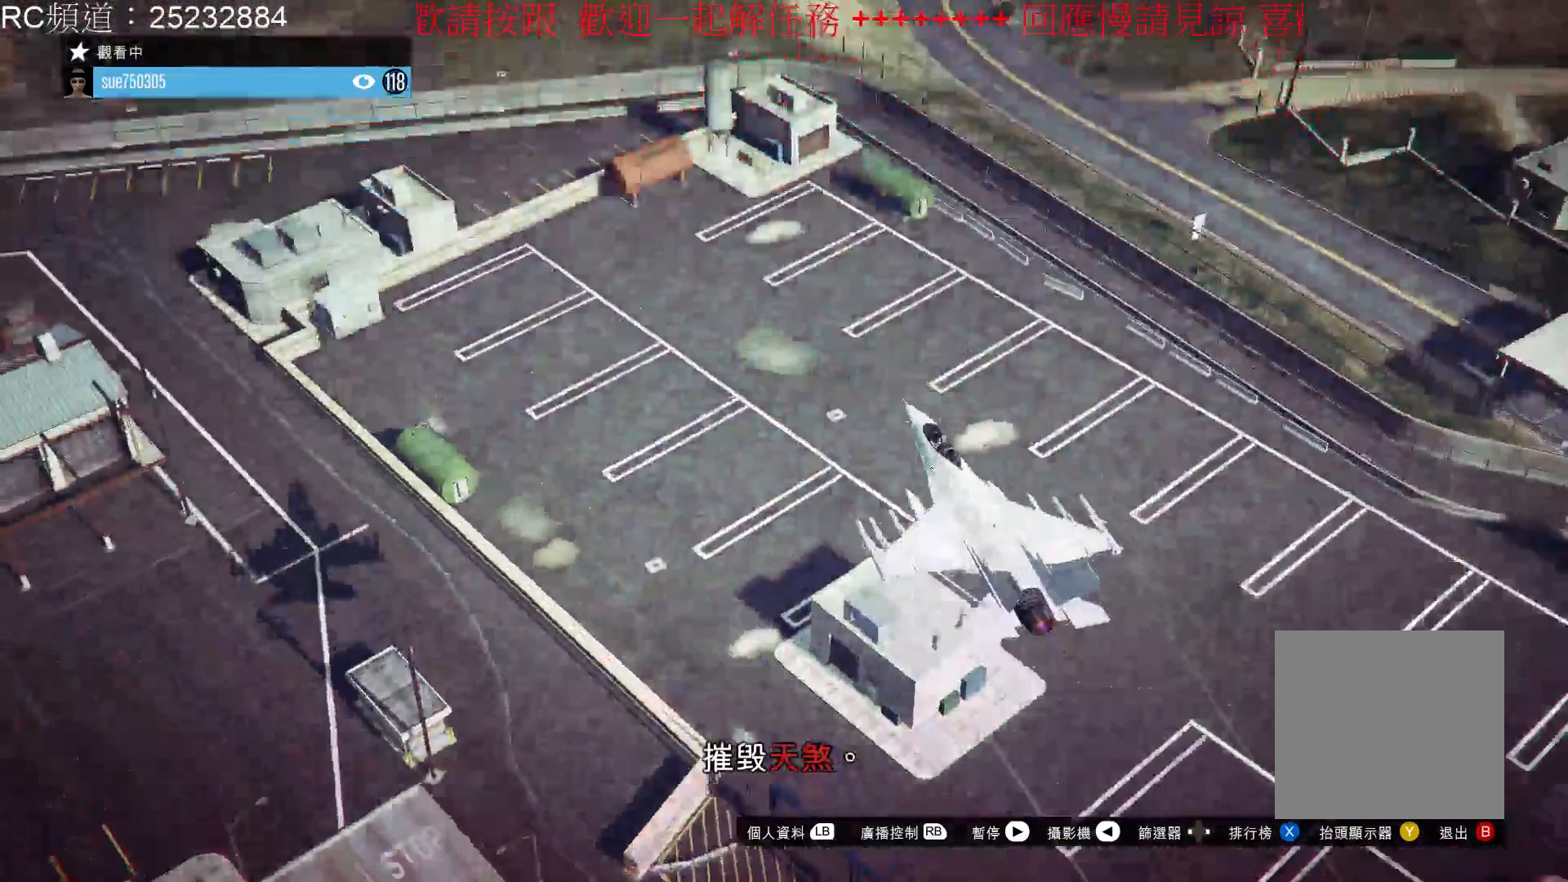
{"buttons": [], "left_stick": "center", "right_stick": "center", "events": []}
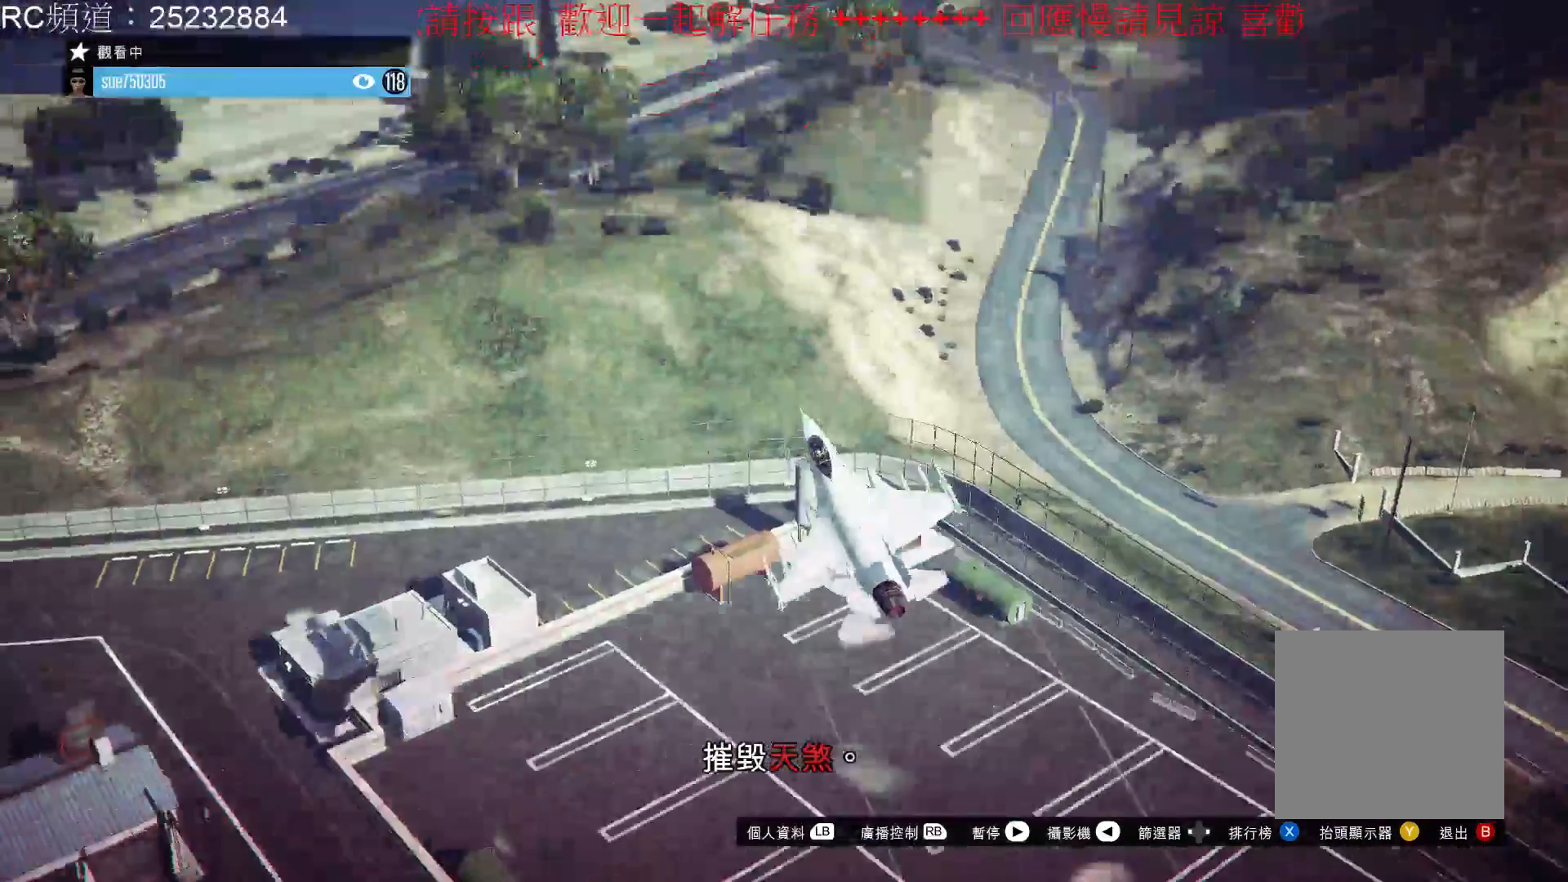
{"buttons": [], "left_stick": "center", "right_stick": "right", "events": [[133, "right_stick", "right"]]}
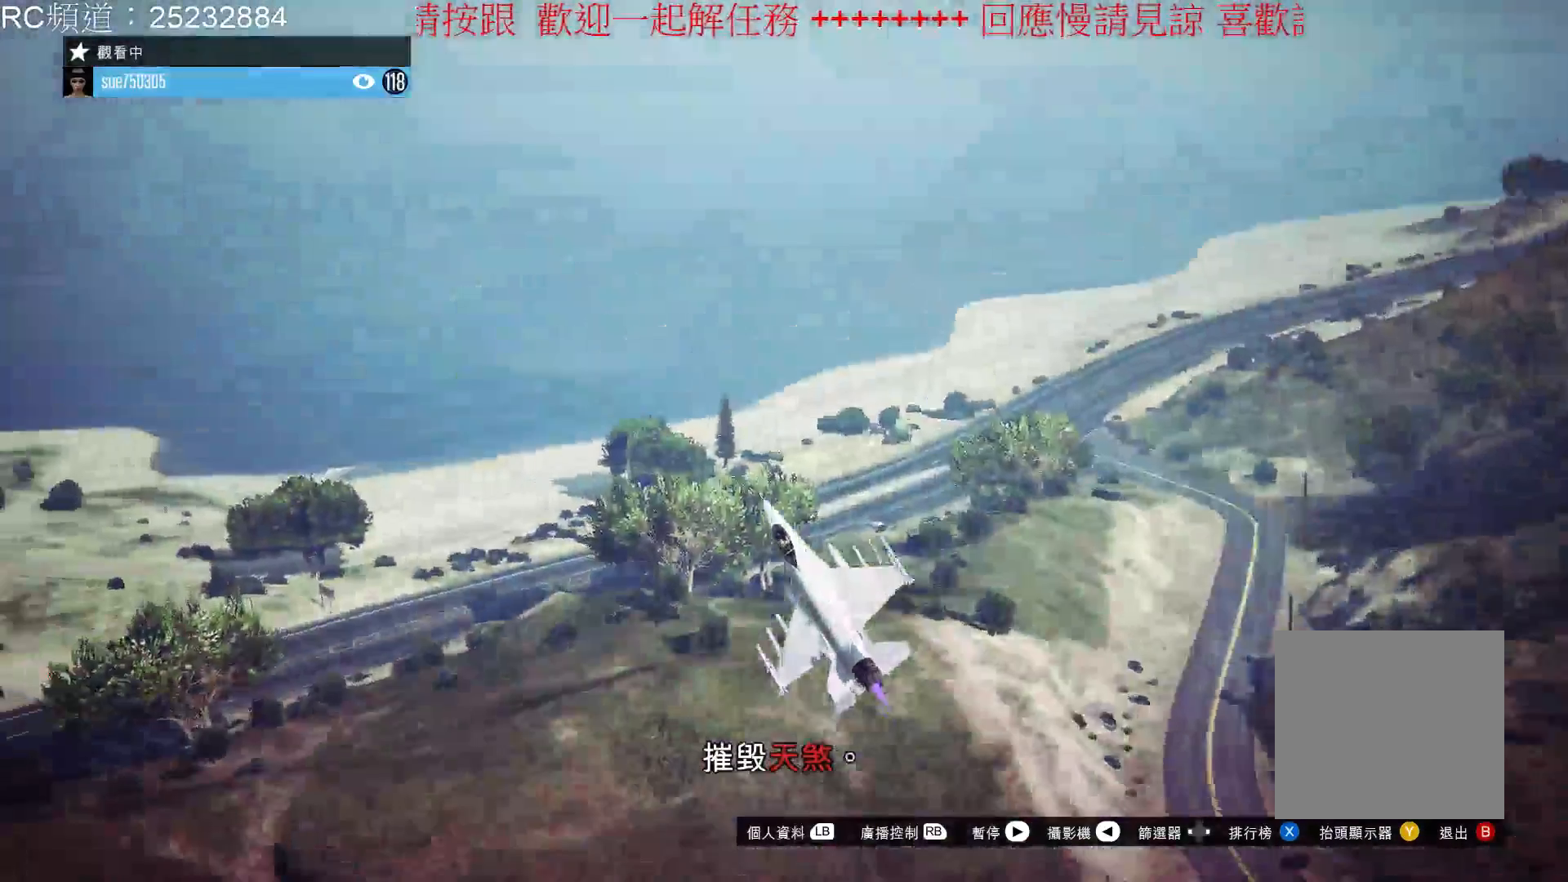
{"buttons": [], "left_stick": "center", "right_stick": "center", "events": [[400, "right_stick", "center"]]}